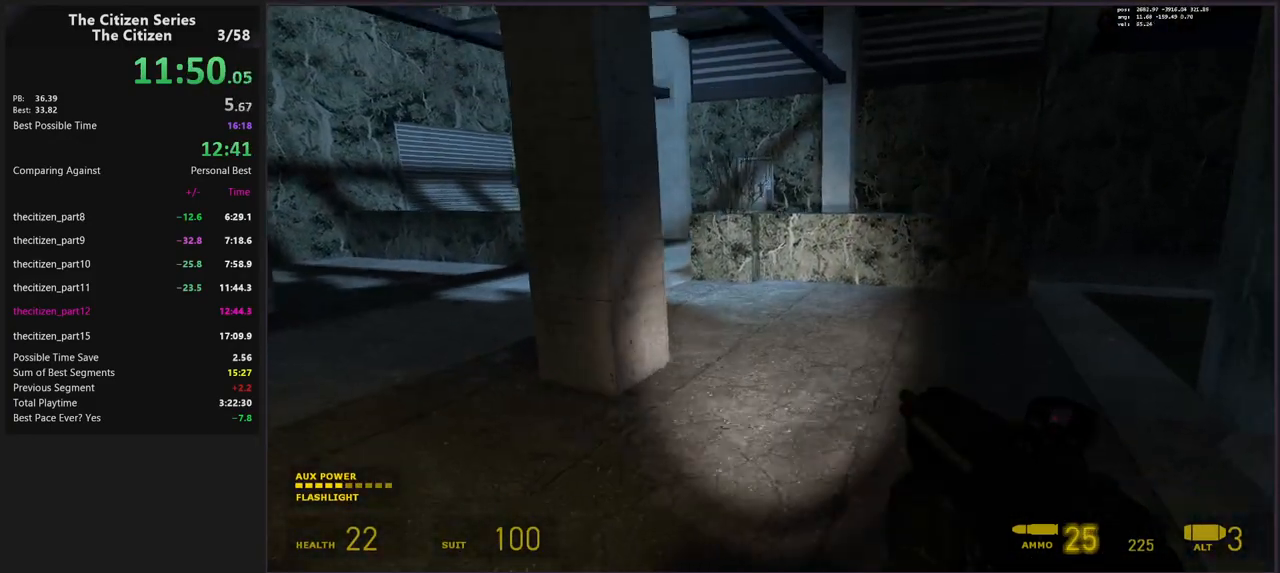
Gameplay with keyboard; each line is a JSON object with the keys held at the frame after it. "events" lists presses ("down") and releases ("up") of "1", "2", "3", "4", "5", "a", "alt", "c", "caps_lock", "ctrl", "d", "e", "f", "g", "q", "s", "shift", "space", "t", "tab", "v", "w", "x" and "z" between this image and that frame as [ms after this image, input, new state], when the widget could be followed in between. No other keys are recorded. Mouse input is not recorded.
{"keys": [], "events": [[67, "shift", "down"], [383, "shift", "up"], [433, "w", "up"]]}
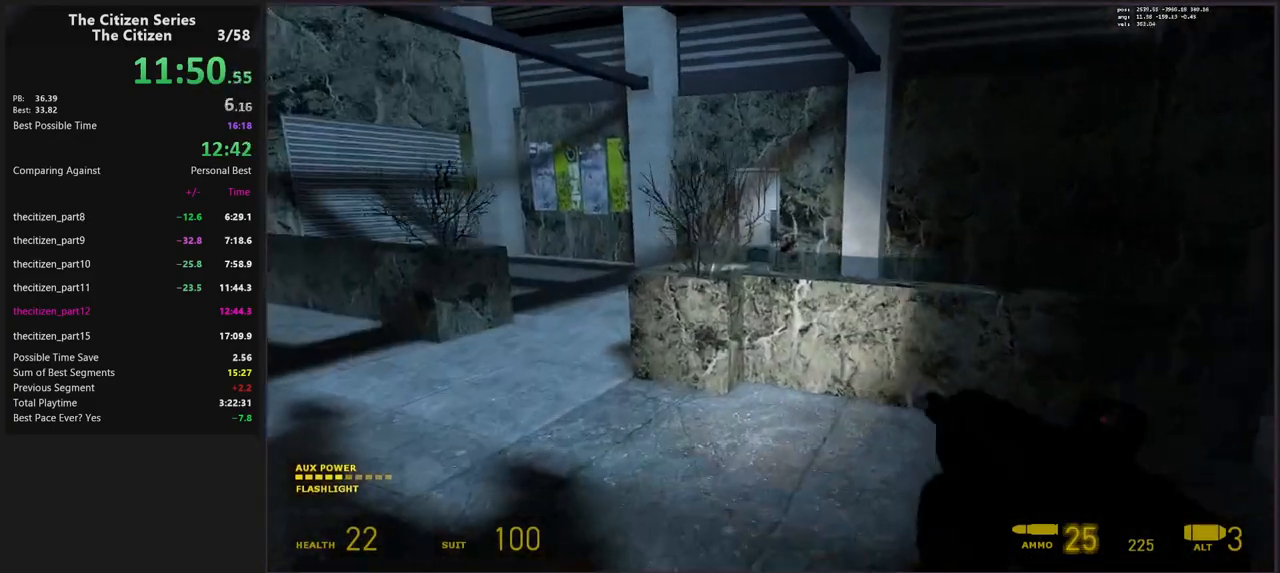
{"keys": ["shift", "w"], "events": [[83, "a", "down"], [167, "w", "down"], [217, "a", "up"], [367, "shift", "down"]]}
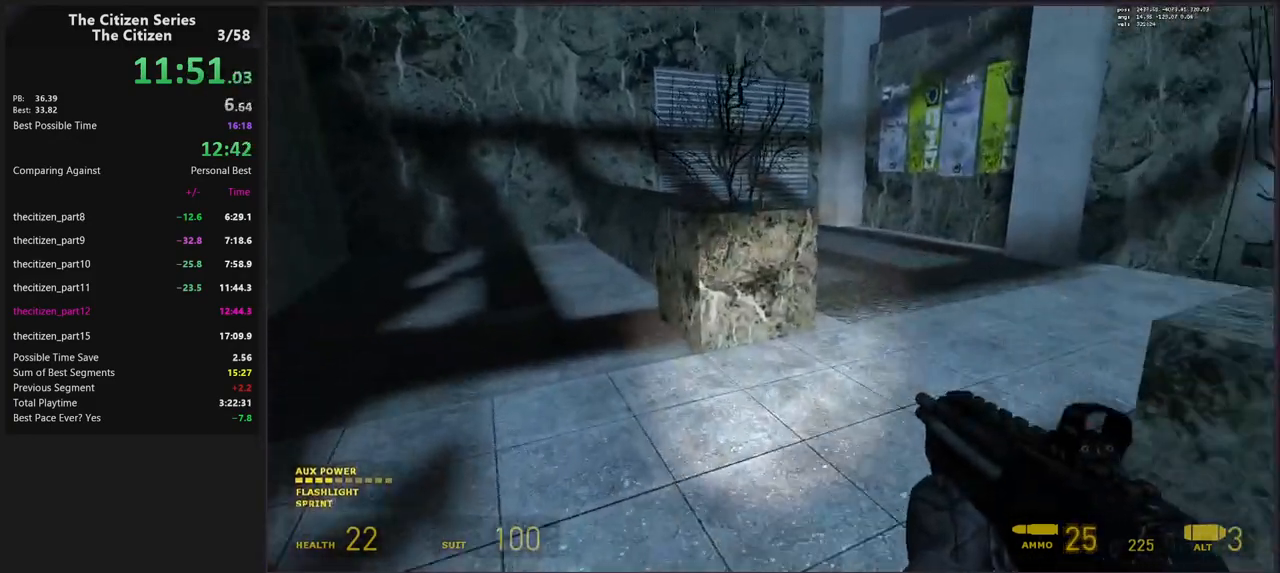
{"keys": ["w"], "events": [[50, "d", "down"], [183, "d", "up"], [183, "shift", "up"]]}
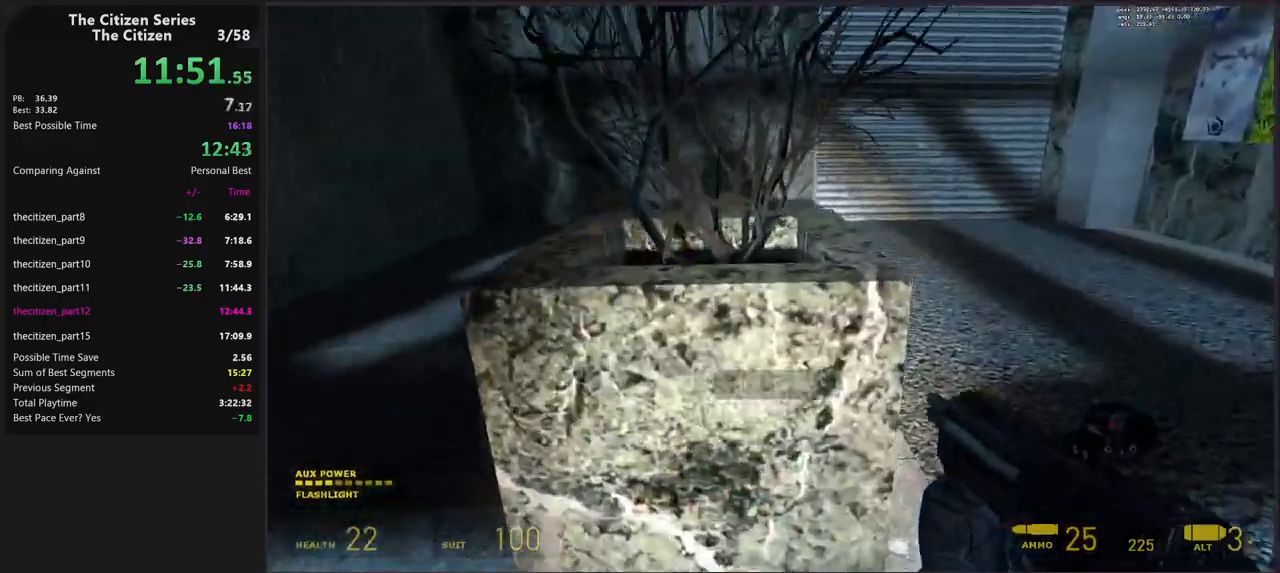
{"keys": [], "events": [[67, "w", "up"], [250, "ctrl", "down"], [250, "w", "down"], [483, "ctrl", "up"], [483, "w", "up"]]}
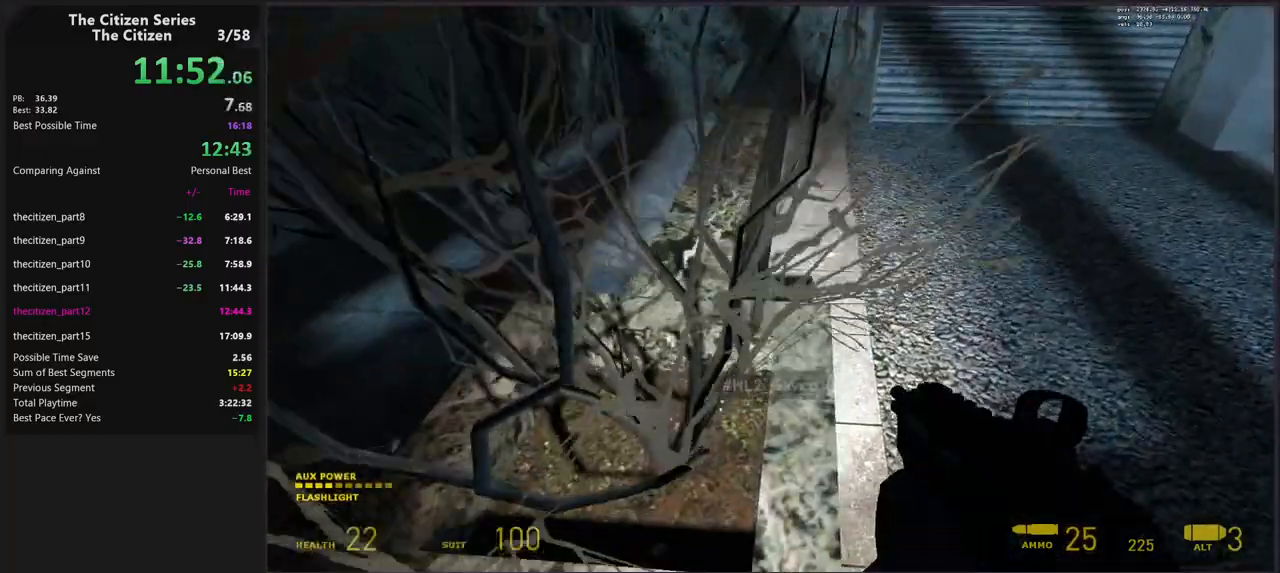
{"keys": ["ctrl", "shift", "w"], "events": [[317, "w", "down"], [367, "ctrl", "down"], [367, "shift", "down"]]}
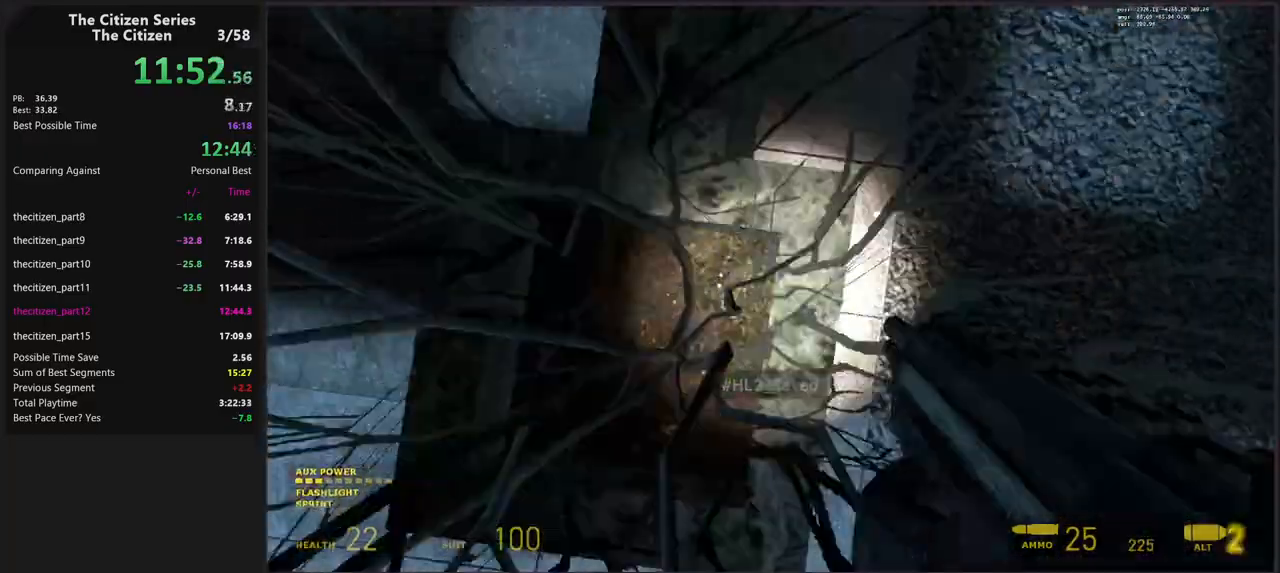
{"keys": ["a", "ctrl", "shift"], "events": [[50, "a", "down"], [100, "w", "up"]]}
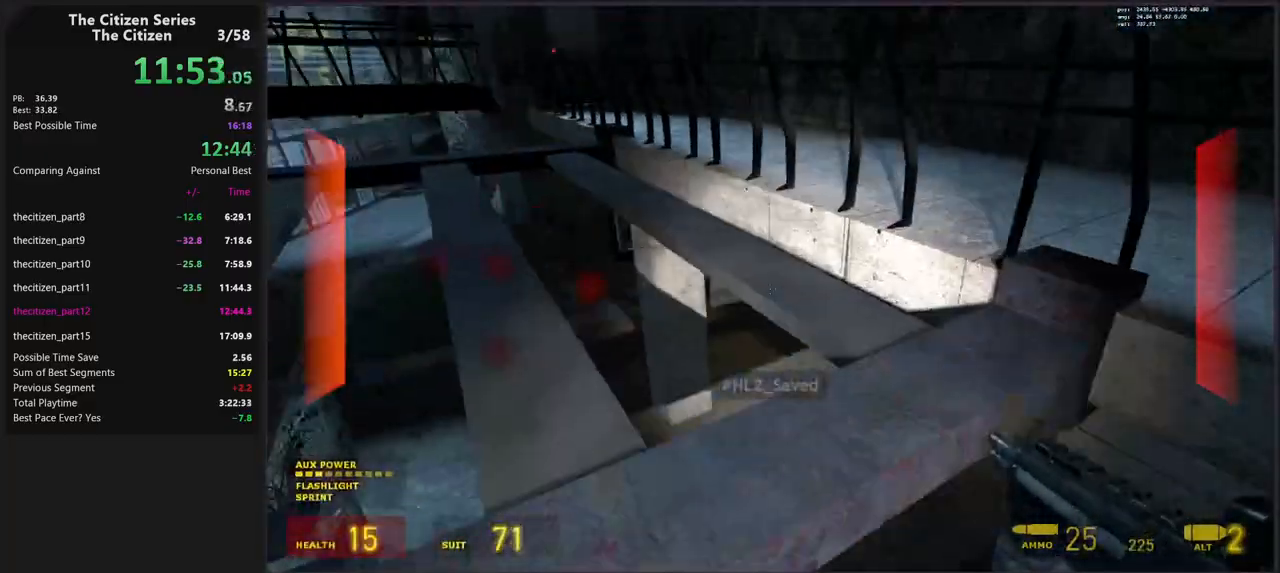
{"keys": ["s"], "events": [[300, "a", "up"], [350, "ctrl", "up"], [350, "shift", "up"], [483, "s", "down"]]}
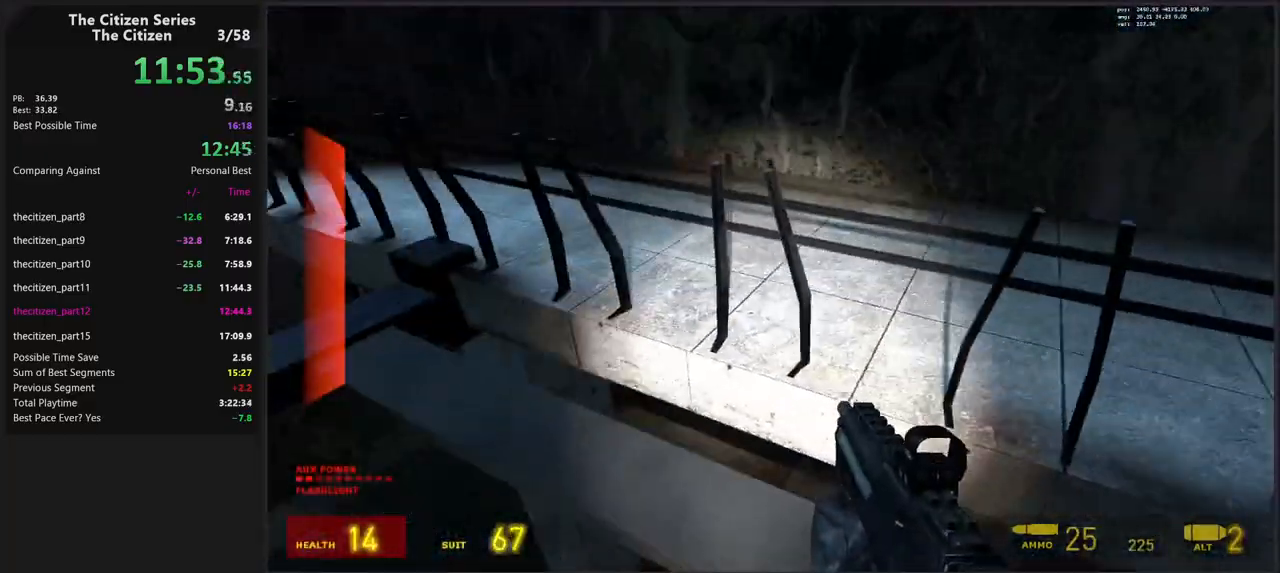
{"keys": ["ctrl", "d"], "events": [[133, "s", "up"], [217, "w", "down"], [317, "ctrl", "down"], [417, "d", "down"], [500, "w", "up"]]}
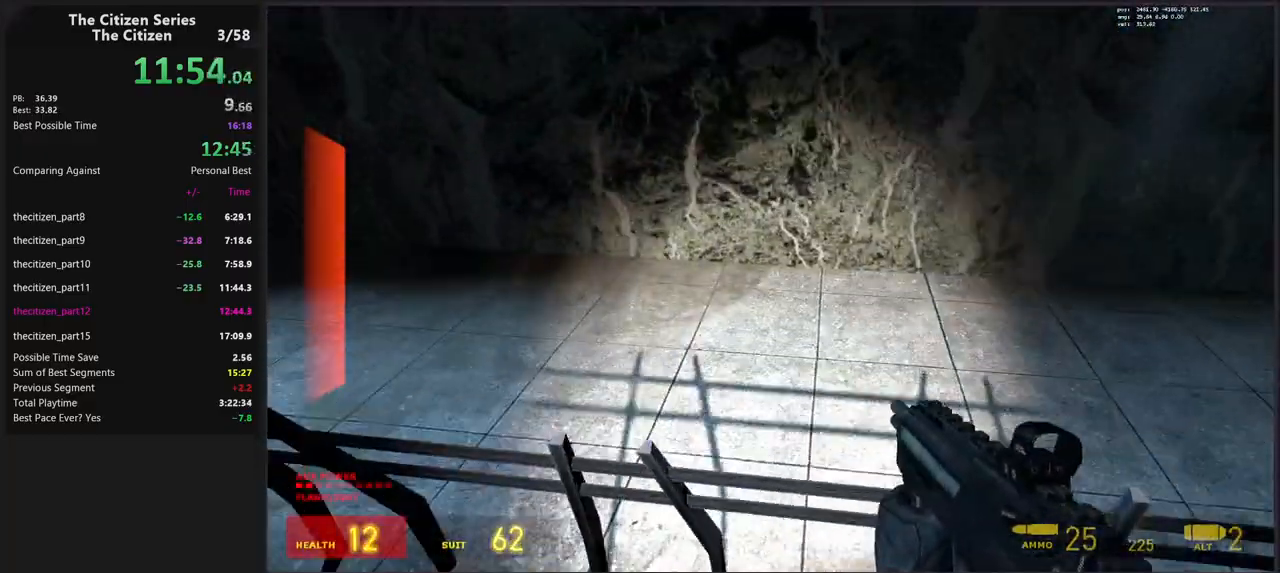
{"keys": ["d", "w"], "events": [[367, "ctrl", "up"], [367, "w", "down"]]}
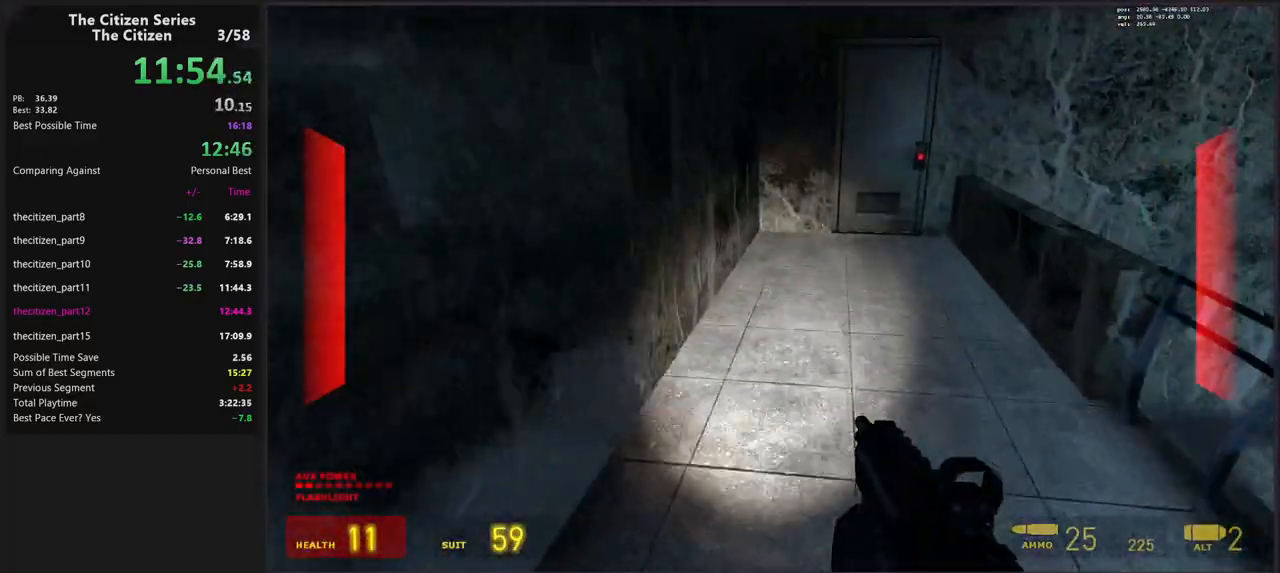
{"keys": ["a"], "events": [[17, "shift", "down"], [250, "d", "up"], [350, "shift", "up"], [350, "w", "up"], [433, "a", "down"]]}
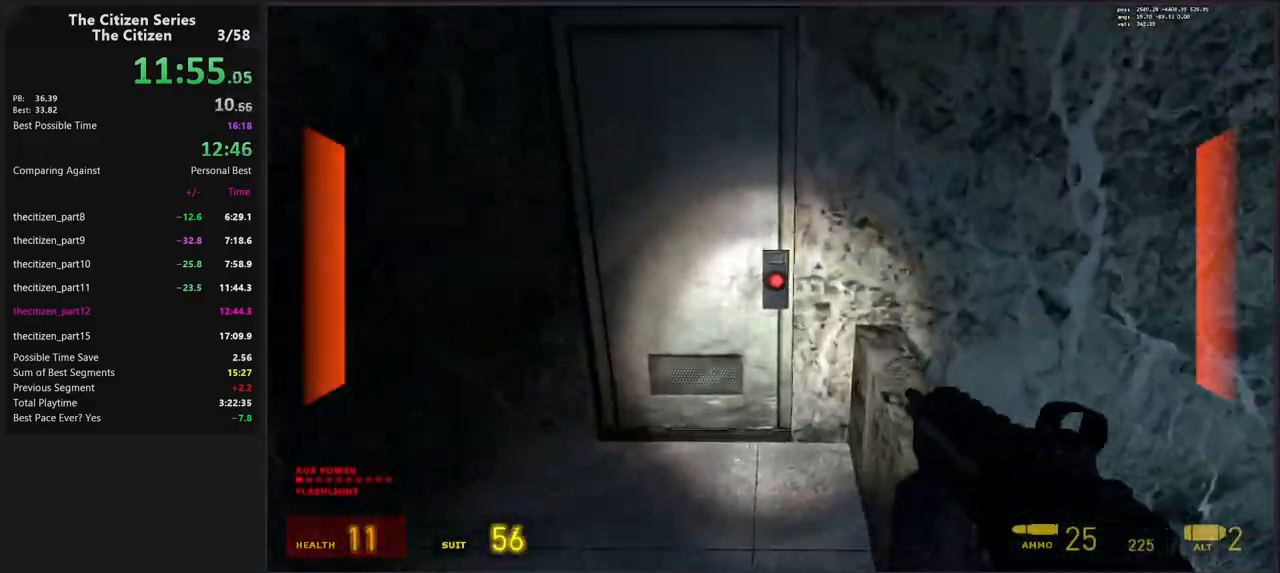
{"keys": ["w"], "events": [[117, "a", "up"], [167, "e", "down"], [267, "w", "down"], [300, "e", "up"]]}
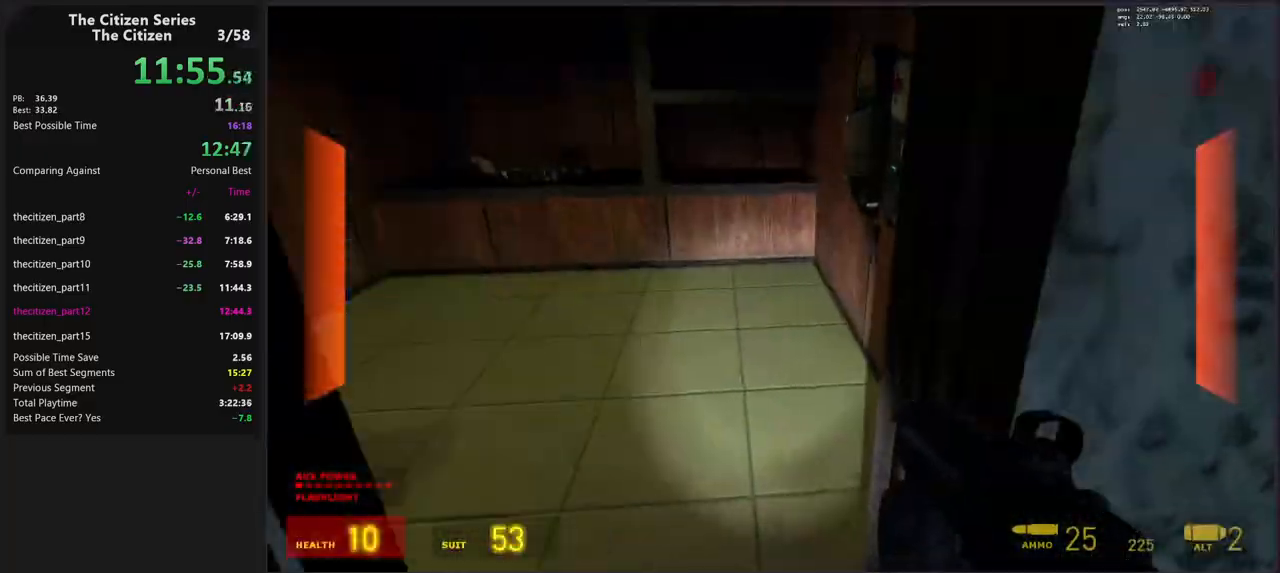
{"keys": ["shift", "w"], "events": [[133, "a", "down"], [233, "a", "up"], [333, "shift", "down"]]}
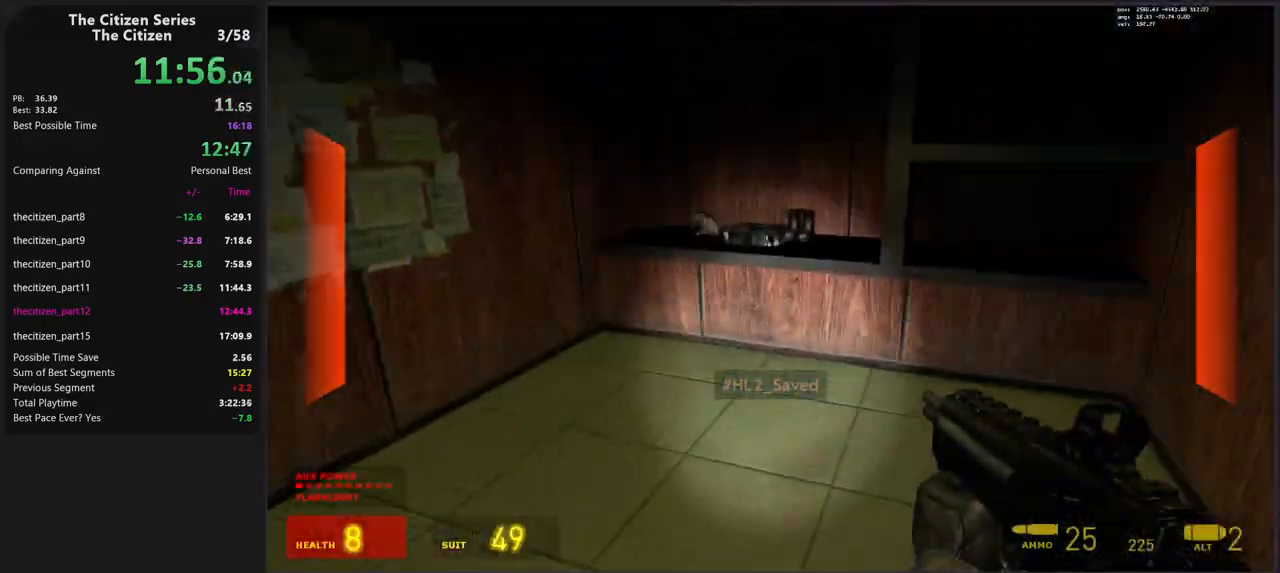
{"keys": ["w"], "events": [[300, "shift", "up"]]}
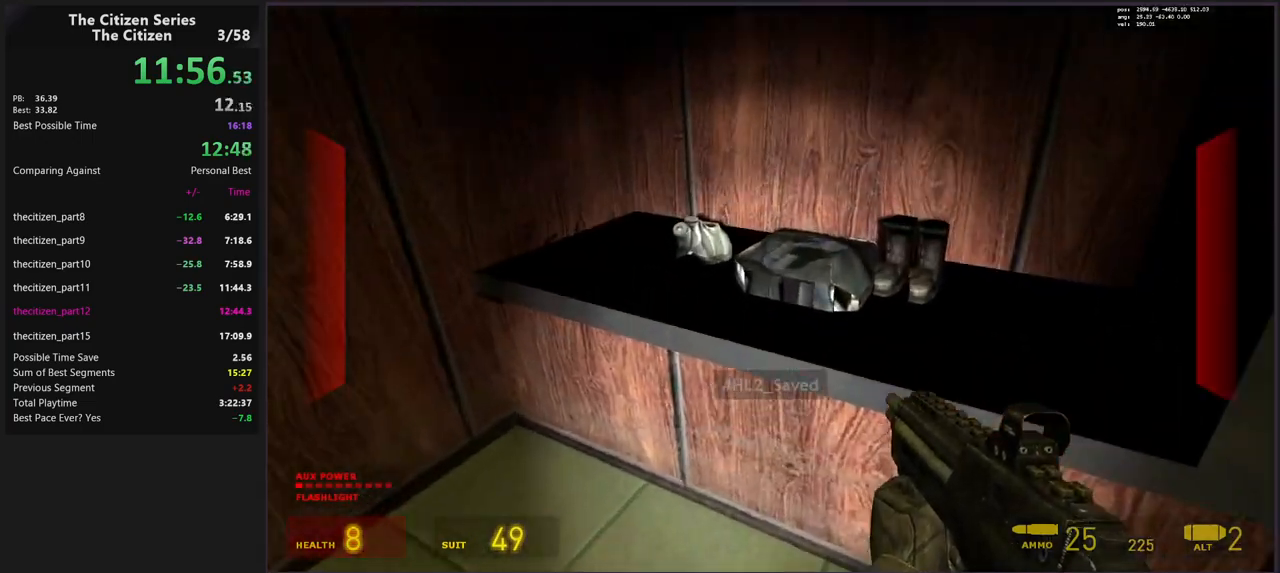
{"keys": [], "events": [[33, "e", "down"], [167, "e", "up"], [367, "d", "down"], [450, "d", "up"], [500, "w", "up"]]}
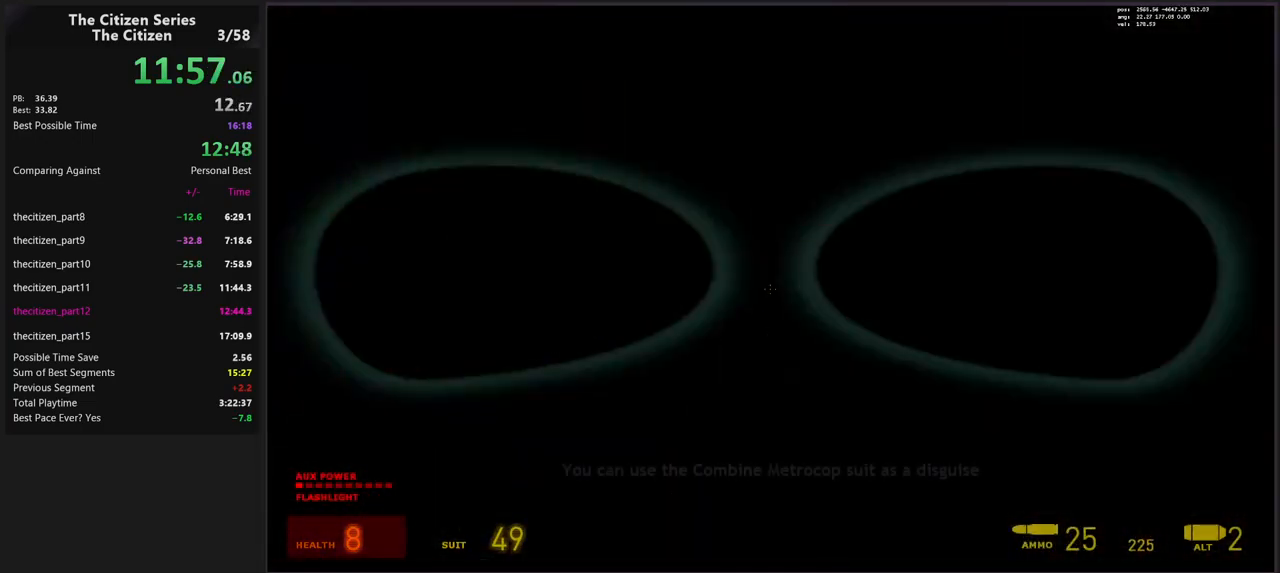
{"keys": [], "events": [[283, "d", "down"], [333, "w", "down"], [467, "d", "up"], [467, "w", "up"]]}
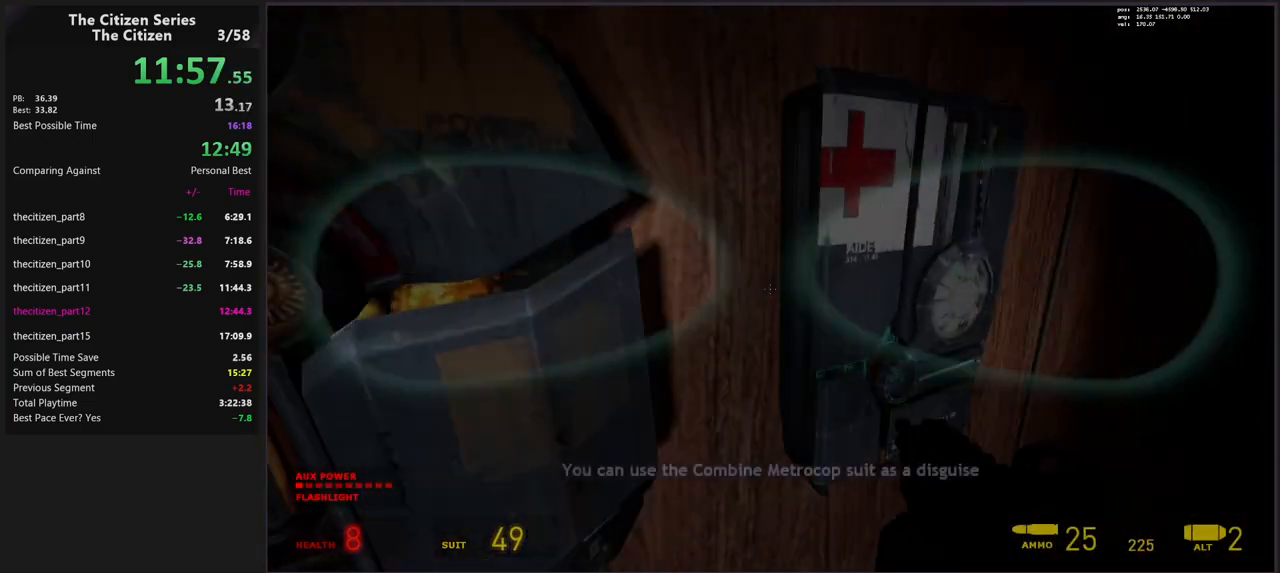
{"keys": ["e"], "events": [[150, "e", "down"], [250, "a", "down"], [400, "a", "up"]]}
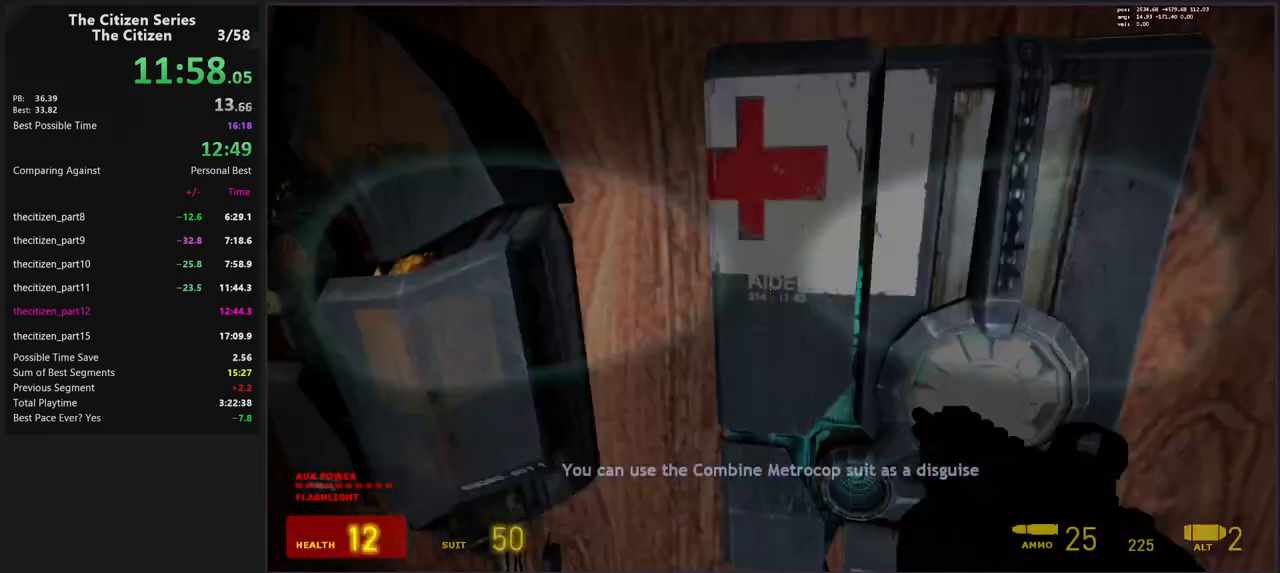
{"keys": ["e"], "events": []}
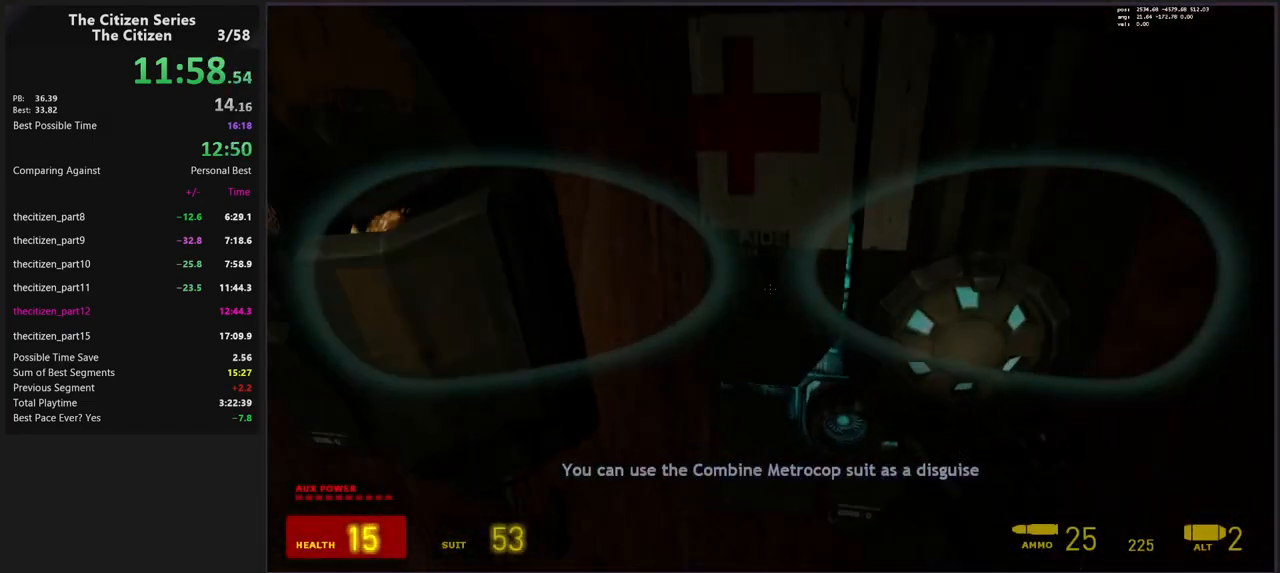
{"keys": ["e"], "events": []}
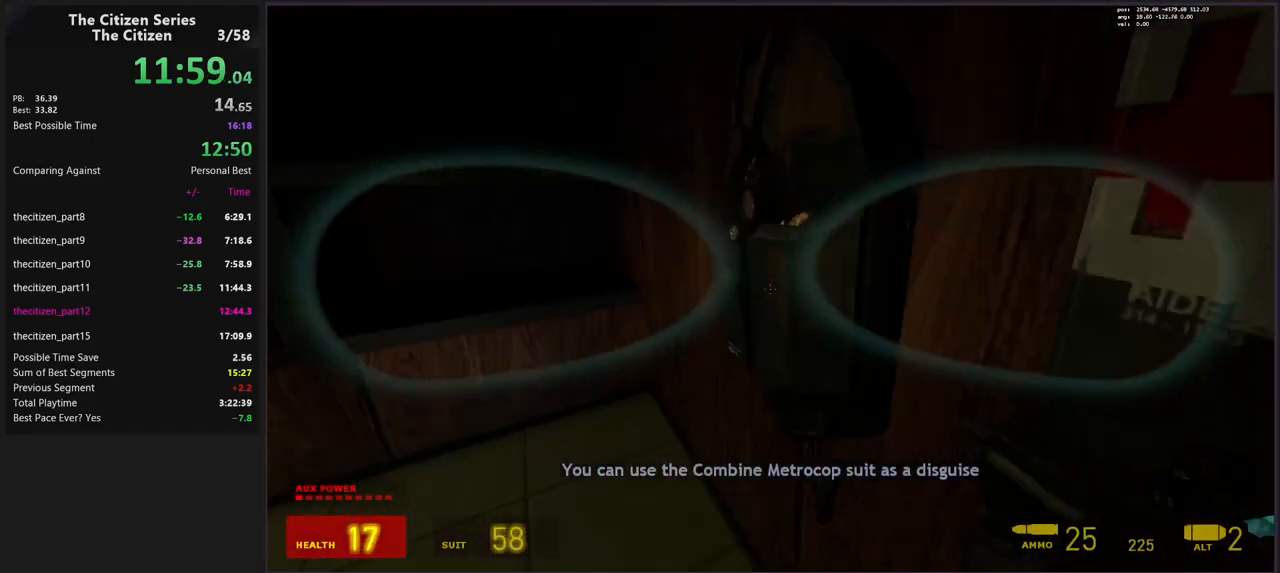
{"keys": ["d", "w"], "events": [[350, "e", "up"], [383, "d", "down"], [433, "w", "down"]]}
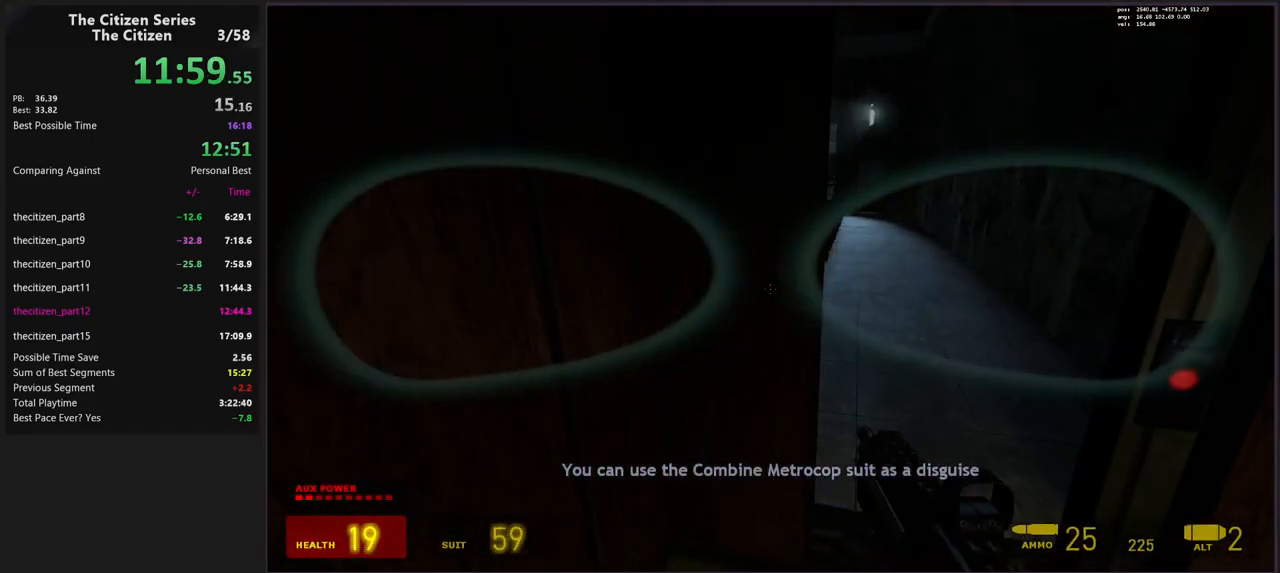
{"keys": ["shift", "w"], "events": [[83, "d", "up"], [400, "shift", "down"]]}
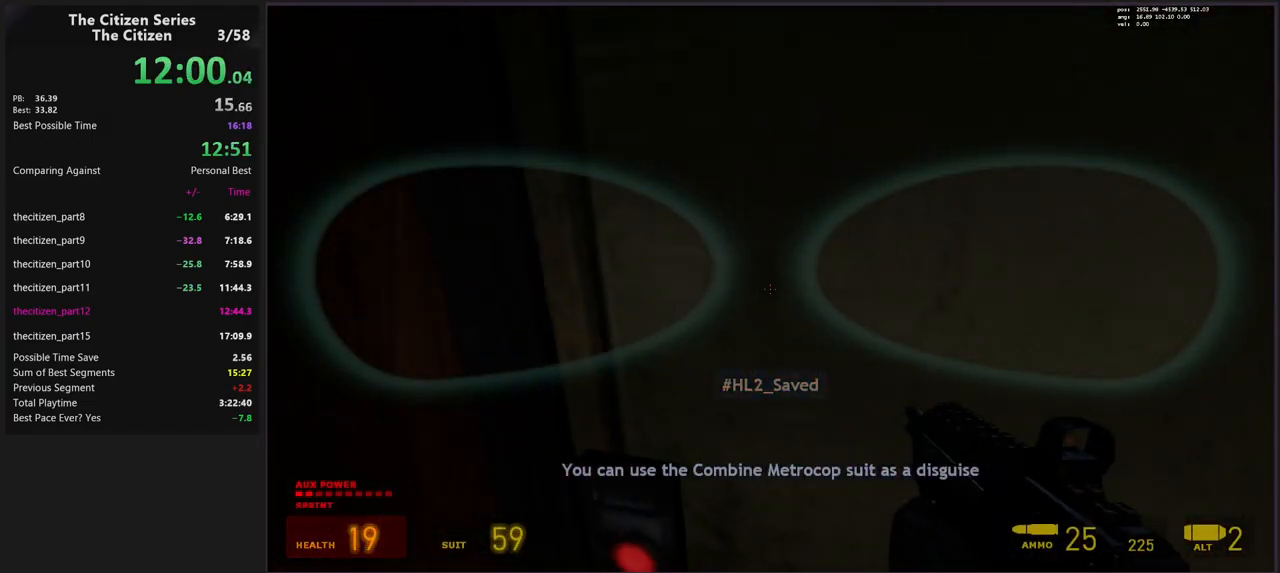
{"keys": [], "events": [[50, "shift", "up"], [100, "w", "up"], [183, "e", "down"], [283, "e", "up"], [333, "s", "down"], [467, "s", "up"]]}
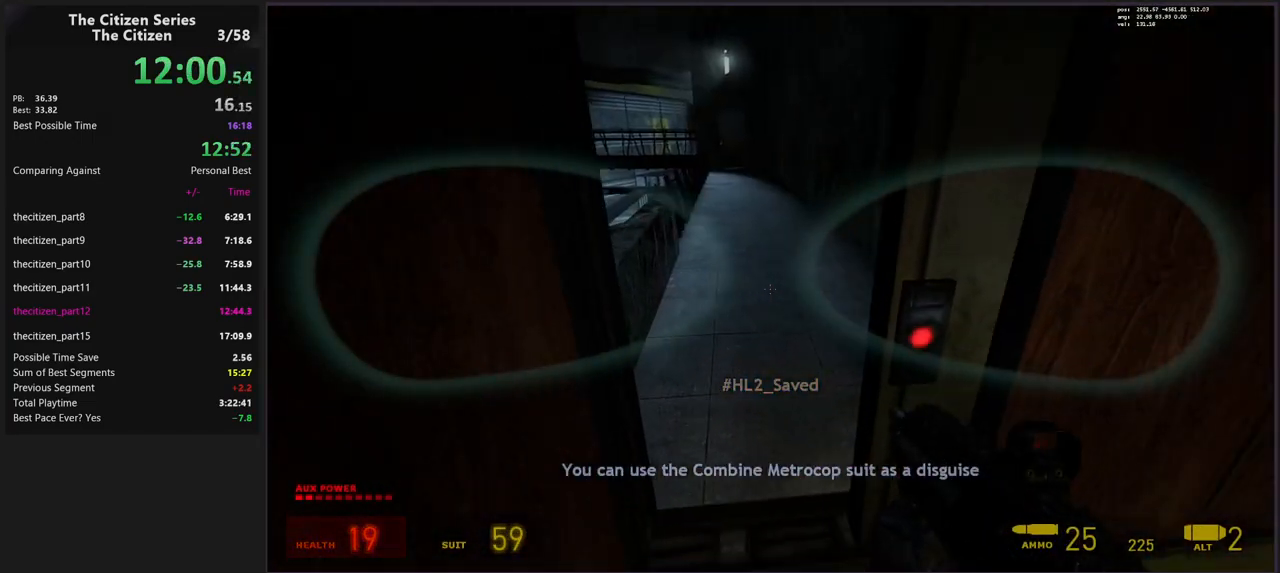
{"keys": ["shift", "w"], "events": [[67, "w", "down"], [300, "shift", "down"]]}
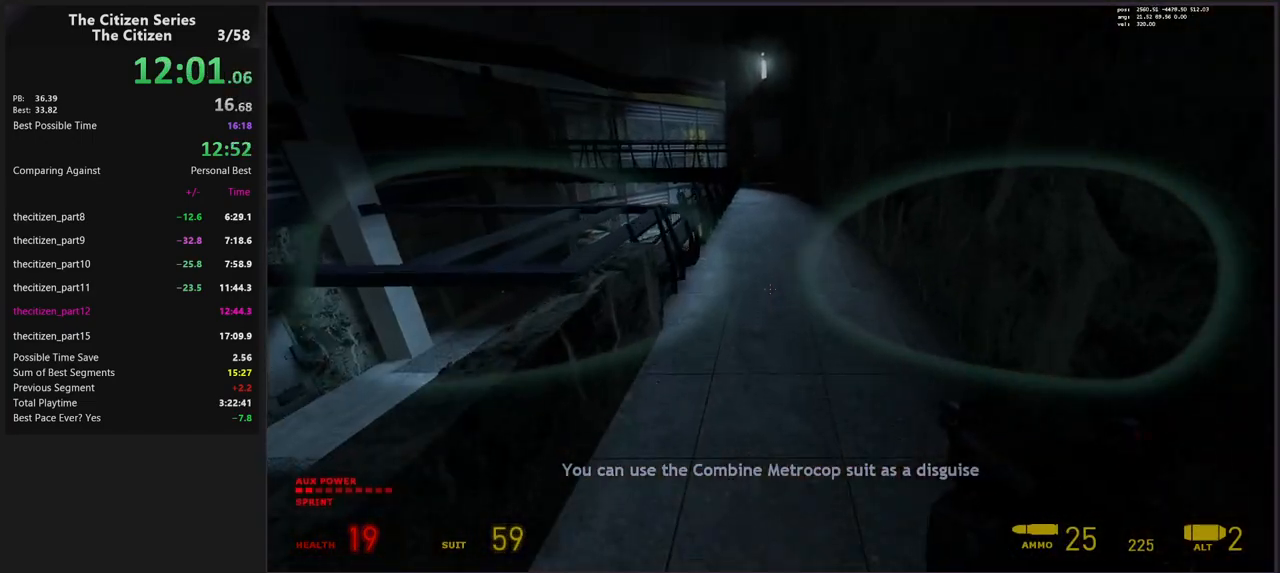
{"keys": ["a", "ctrl", "space"], "events": [[217, "a", "down"], [217, "w", "up"], [267, "ctrl", "down"], [317, "shift", "up"], [500, "space", "down"]]}
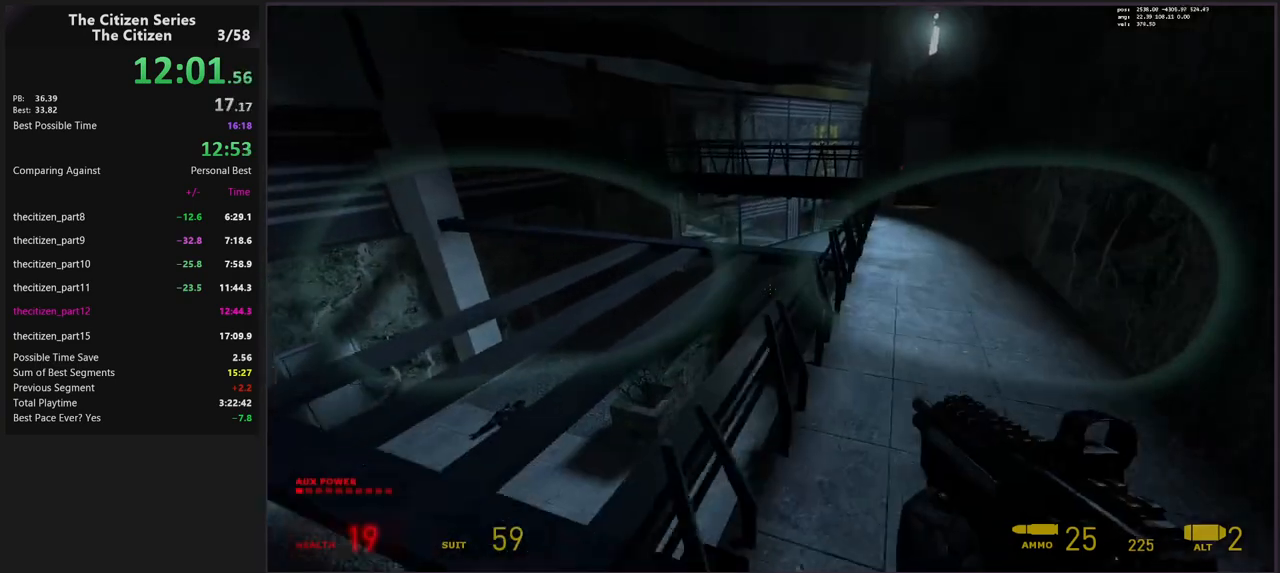
{"keys": ["a", "ctrl", "d"], "events": [[283, "space", "up"], [467, "d", "down"]]}
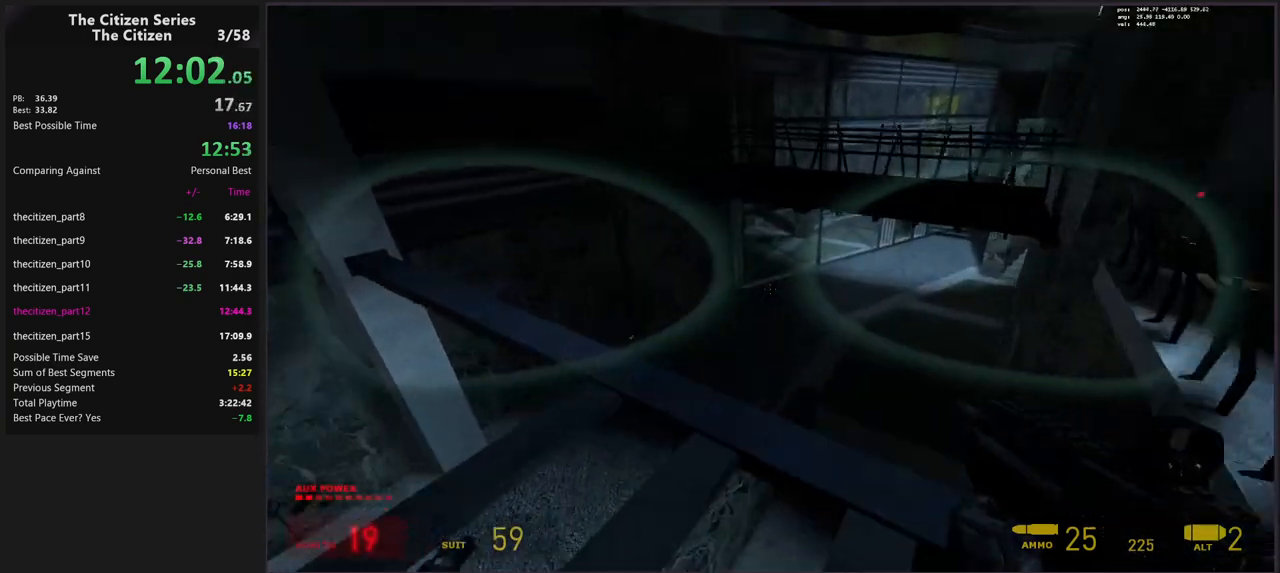
{"keys": ["d"], "events": [[67, "a", "up"], [200, "a", "down"], [250, "d", "up"], [383, "ctrl", "up"], [383, "d", "down"], [433, "a", "up"]]}
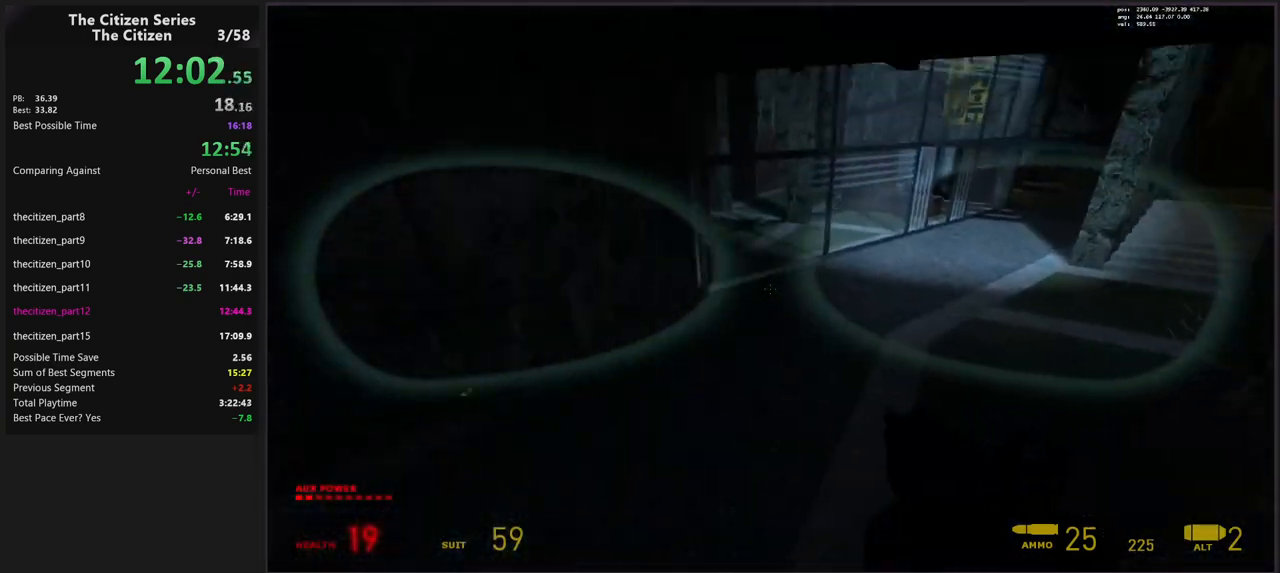
{"keys": ["d", "space"], "events": [[167, "space", "down"]]}
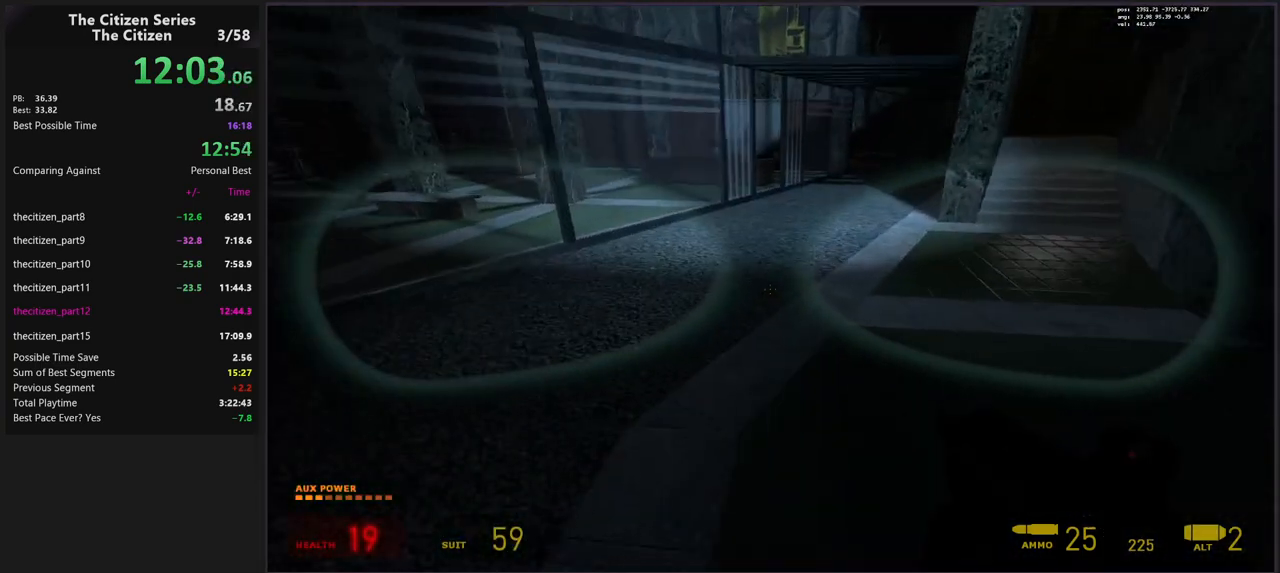
{"keys": ["a"], "events": [[383, "a", "down"], [383, "space", "up"], [417, "d", "up"]]}
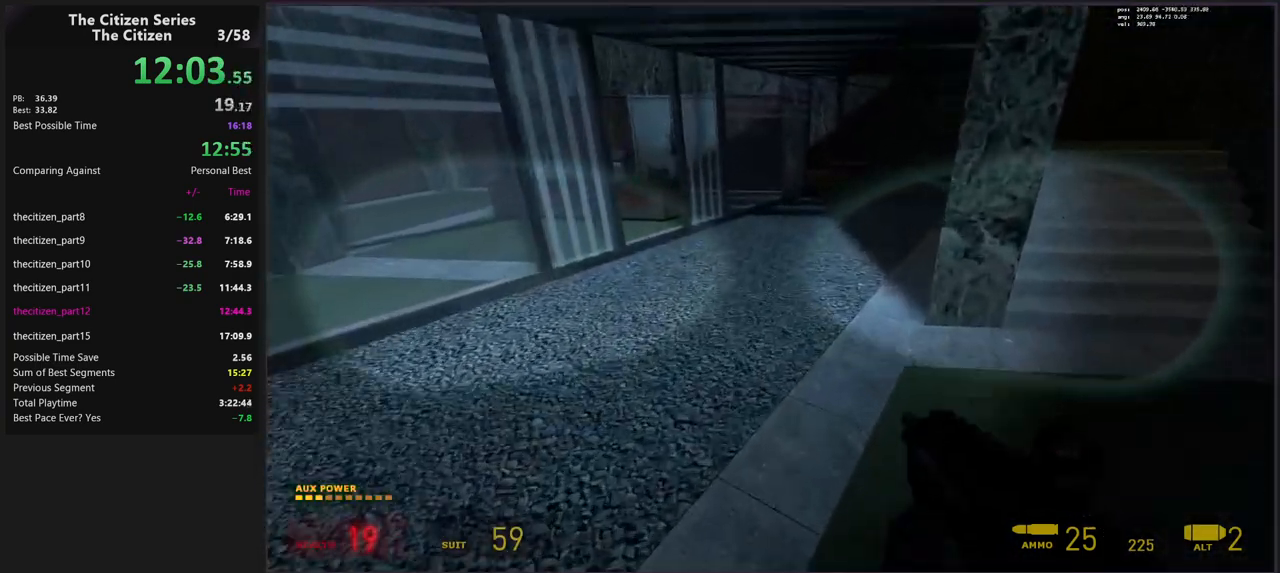
{"keys": ["a"], "events": [[67, "space", "down"], [200, "a", "up"], [200, "d", "down"], [350, "space", "up"], [383, "a", "down"], [433, "d", "up"]]}
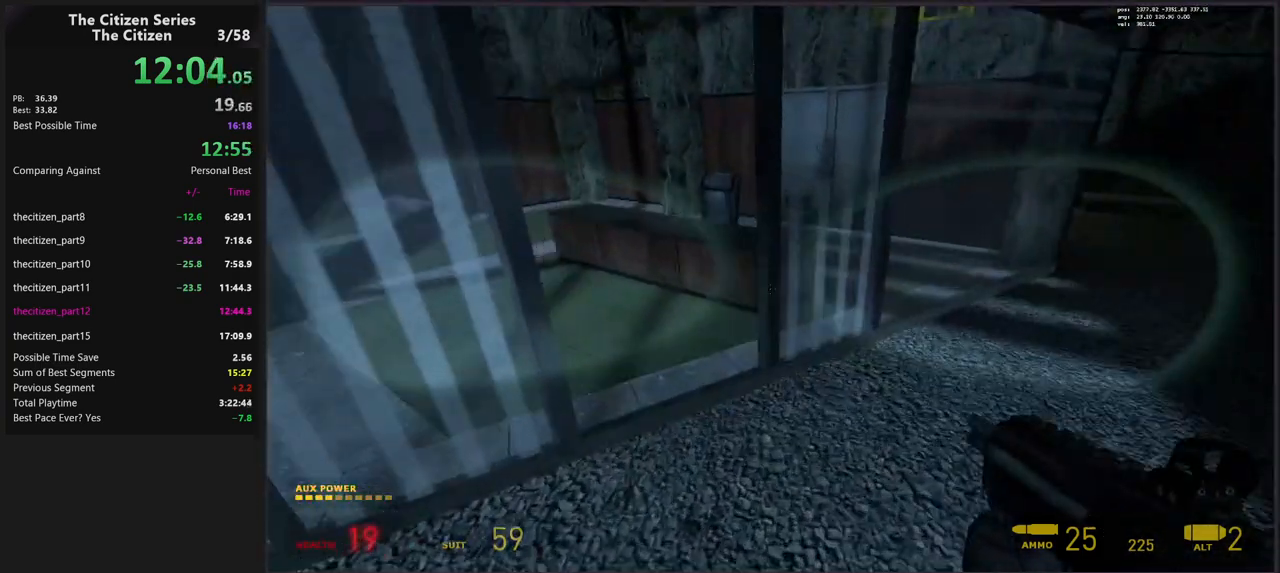
{"keys": ["a", "shift", "w"], "events": [[267, "w", "down"], [317, "shift", "down"], [367, "a", "up"], [417, "a", "down"]]}
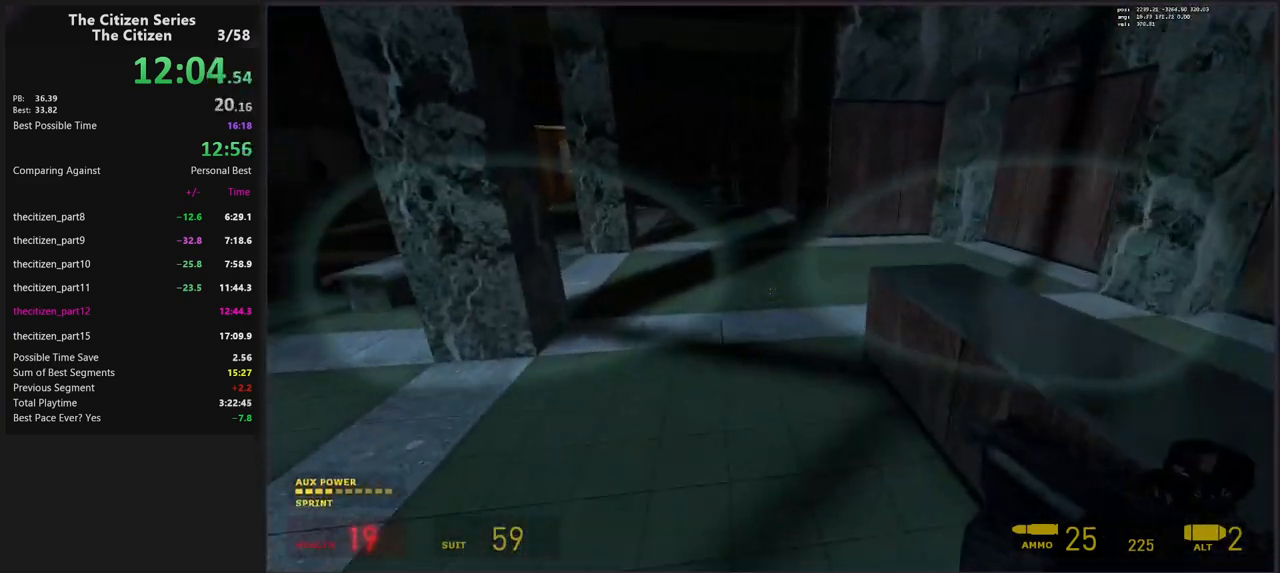
{"keys": ["a"], "events": [[100, "w", "up"], [150, "shift", "up"], [200, "caps_lock", "down"], [200, "d", "down"], [233, "a", "up"], [383, "a", "down"], [383, "caps_lock", "up"], [433, "d", "up"]]}
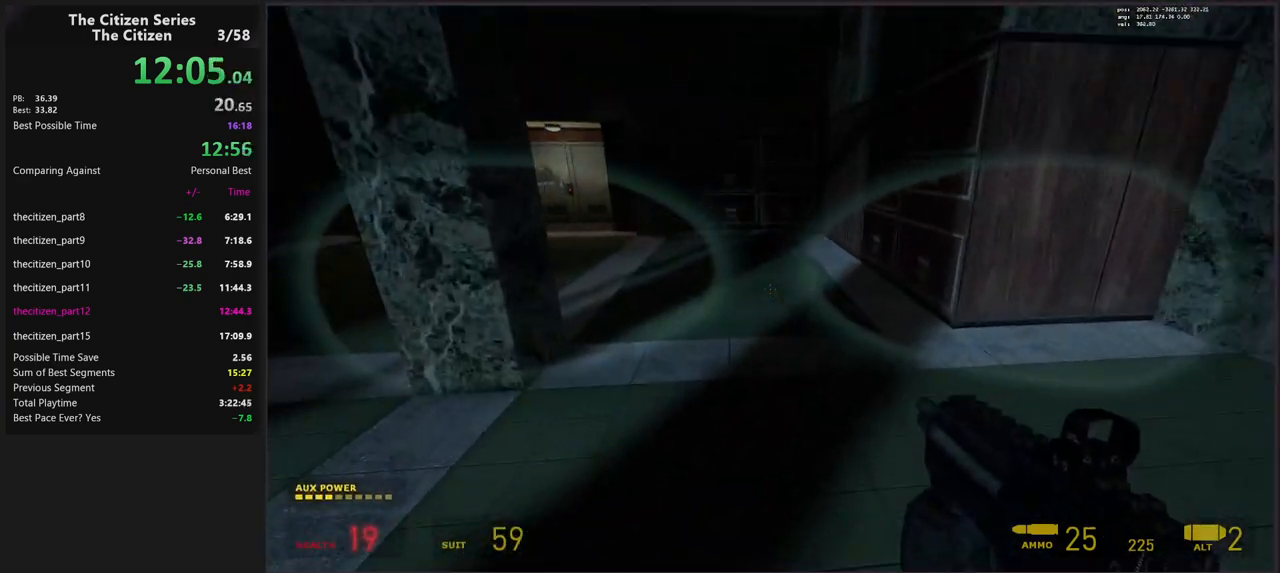
{"keys": ["a"], "events": [[150, "space", "down"], [350, "space", "up"]]}